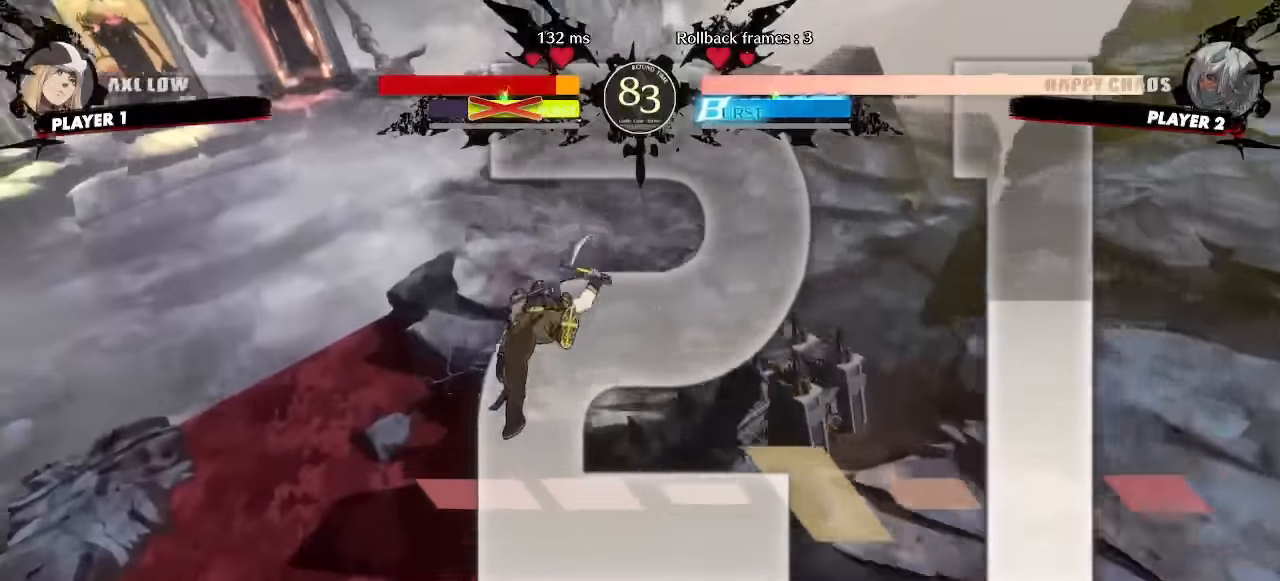
Gameplay with a controller (arcade stick); each line is a JSON object with the inputs held at the frame after it (dt_ms = milliseconds from this image to that frame). "events" lists button and stick changes between this image and that frame as [ms after this image, input, new state], when the widget could be followed in between. Not read: L1 L3 P R3 other_buttons.
{"dt_ms": 500, "buttons": [], "events": []}
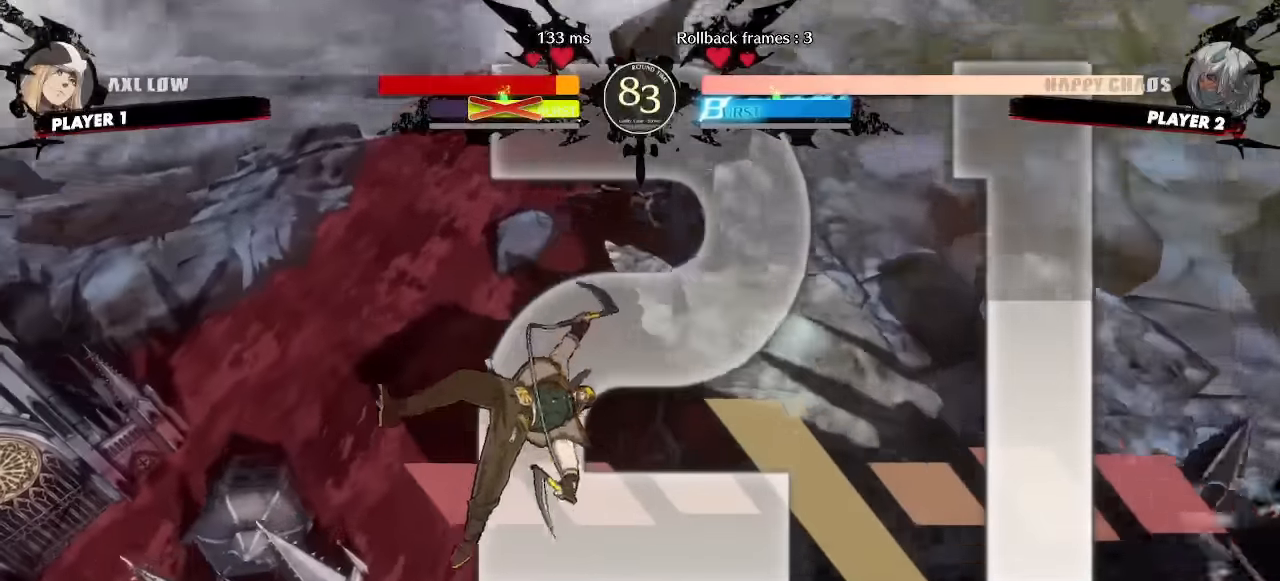
{"dt_ms": 500, "buttons": [], "events": []}
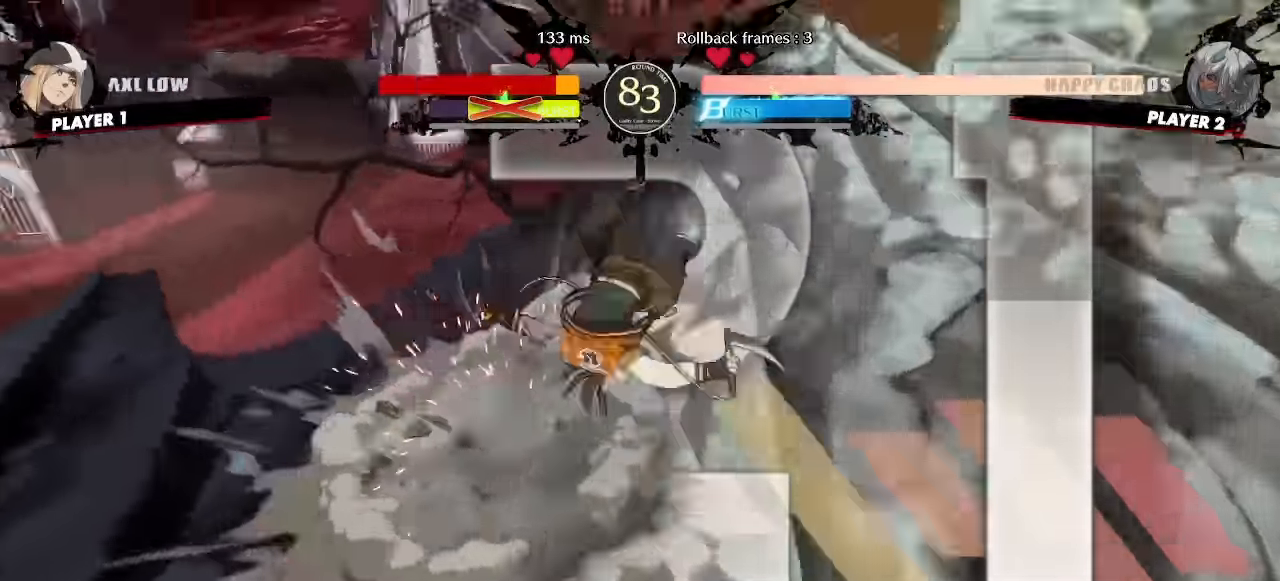
{"dt_ms": 500, "buttons": [], "events": []}
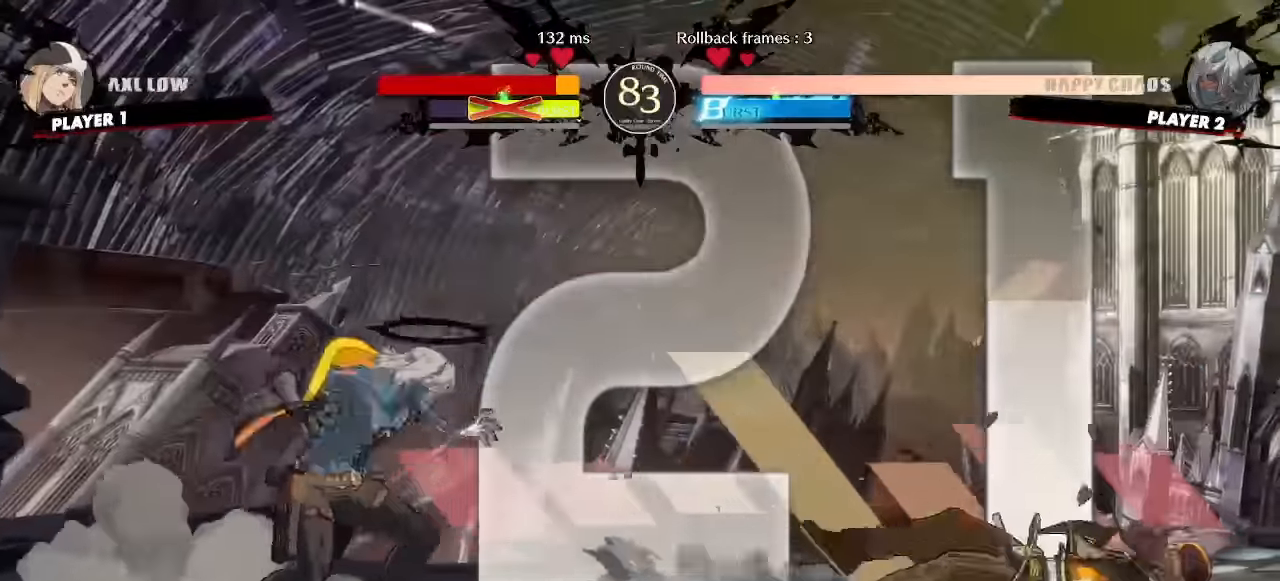
{"dt_ms": 1000, "buttons": ["DPAD_LEFT"]}
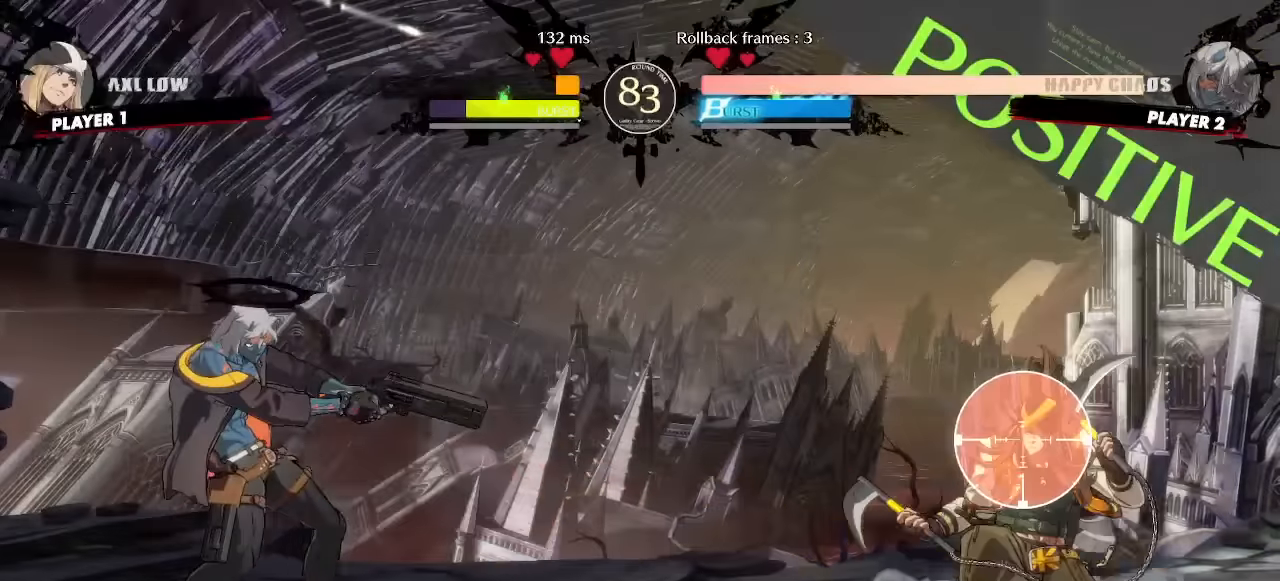
{"dt_ms": 500, "buttons": [], "events": [[17, "DPAD_LEFT", "up"], [17, "S", "down"], [83, "S", "up"], [317, "DPAD_DOWN", "down"], [383, "DPAD_RIGHT", "down"], [417, "DPAD_DOWN", "up"], [467, "DPAD_RIGHT", "up"]]}
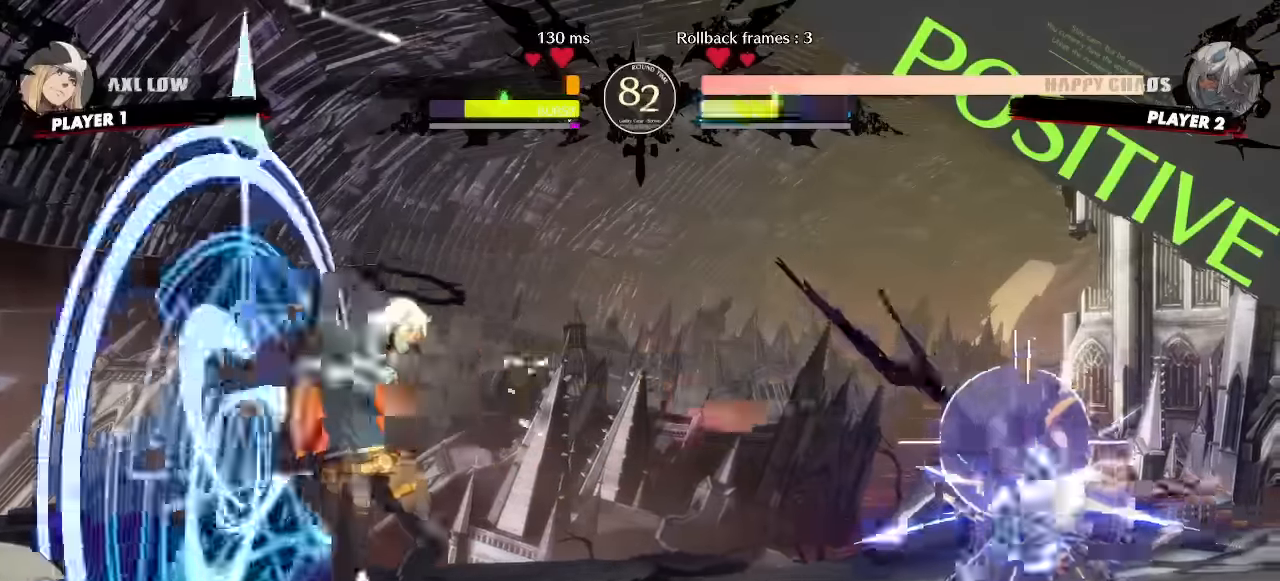
{"dt_ms": 1000, "buttons": ["DPAD_DOWN", "DPAD_LEFT"], "events": [[267, "DPAD_DOWN", "down"], [350, "DPAD_LEFT", "down"], [417, "DPAD_DOWN", "up"], [467, "DPAD_DOWN", "down"], [467, "DPAD_LEFT", "up"], [967, "DPAD_LEFT", "down"]]}
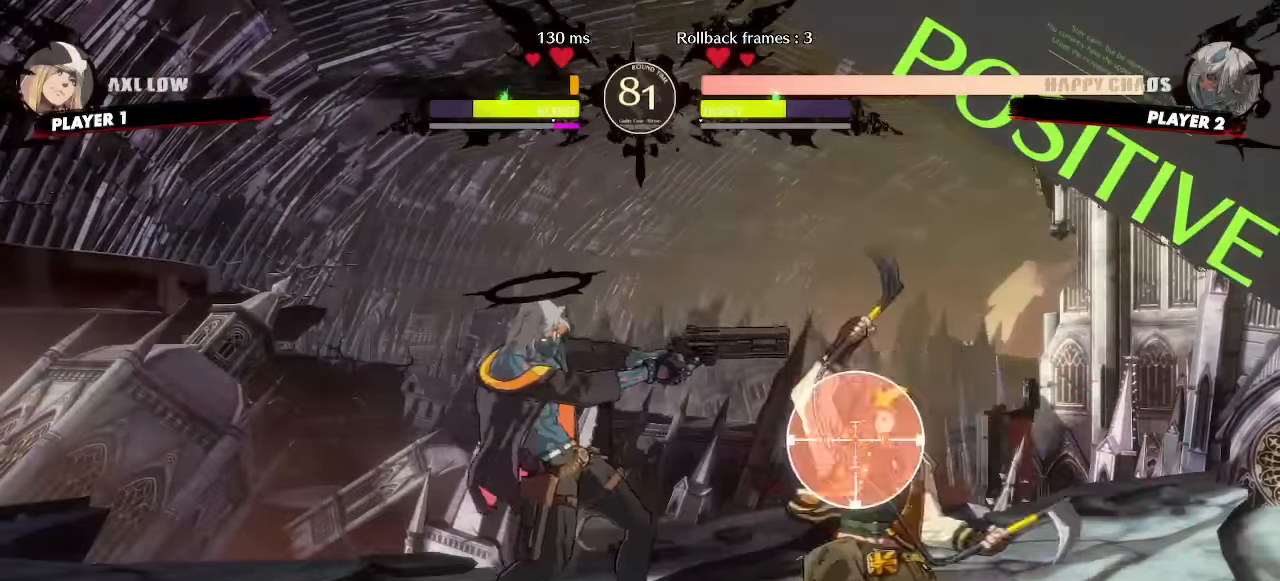
{"dt_ms": 500, "buttons": [], "events": [[17, "DPAD_DOWN", "up"], [50, "K", "down"], [67, "DPAD_LEFT", "up"], [100, "K", "up"]]}